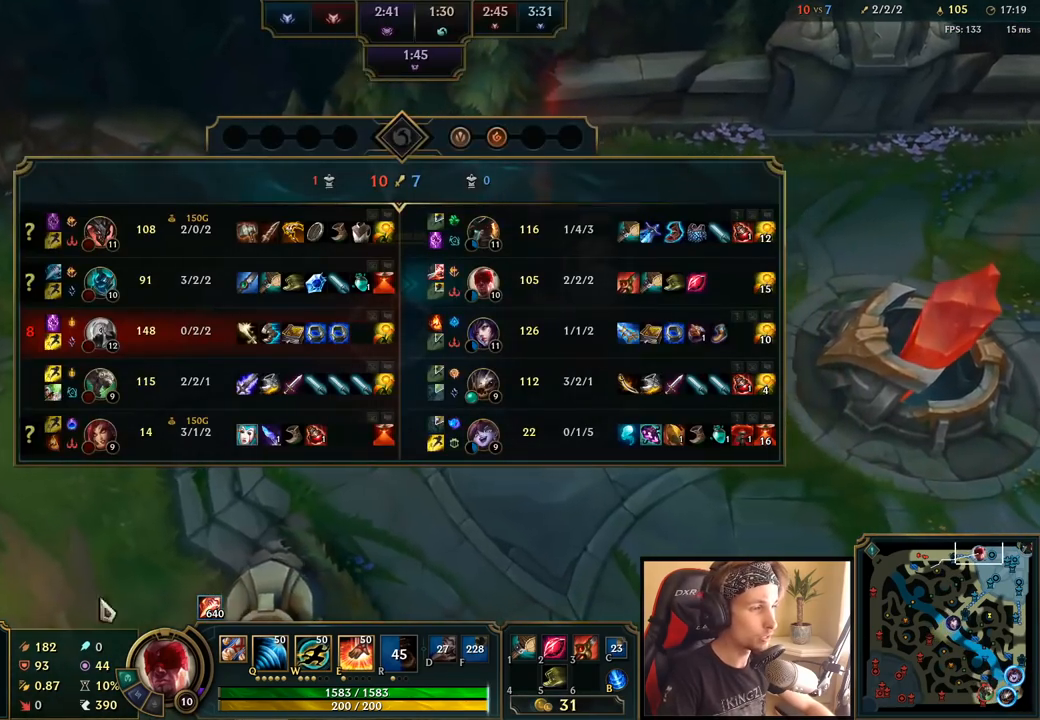
Gameplay with keyboard and mouse; each line is a JSON object with the keys and mouse buttons held at the frame after it. "events" lists presses ("down") and releases ("up") of "a", "ctrl", "d", "e", "f", "q", "r", "s", "shift", "space", "tab", "w", "mouse_left", "mouse_wheel", "mouse_right", "mouse_mb4" and "mouse_mb5" between this image and that frame as [ms after this image, input, new state], when the widget could be followed in between. "mouse_left", "mouse_wheel", "mouse_right", "mouse_mb4", "mouse_mb5" = the "left", "wheel", "right", "mb4", "mb5" buttons of the "mouse" list. No other keys are recorded. "wheel" means that the mouse wheel is clicked or scrolled. Mouse movement is not recorded.
{"keys": ["space", "tab"], "mouse": [], "events": []}
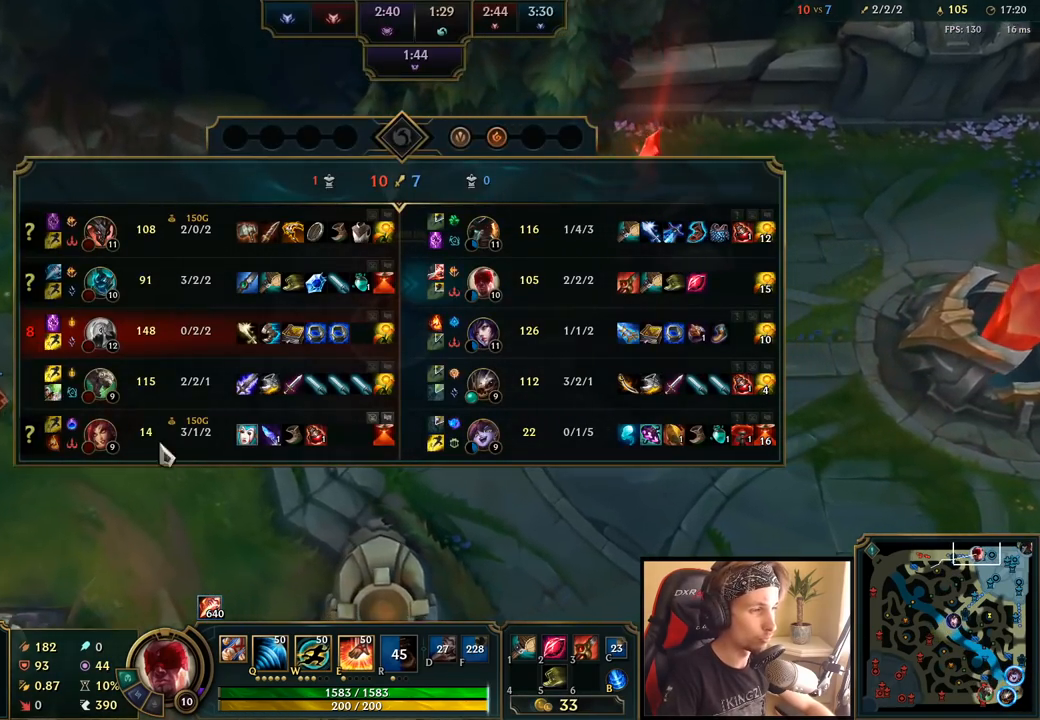
{"keys": ["space", "tab"], "mouse": [], "events": []}
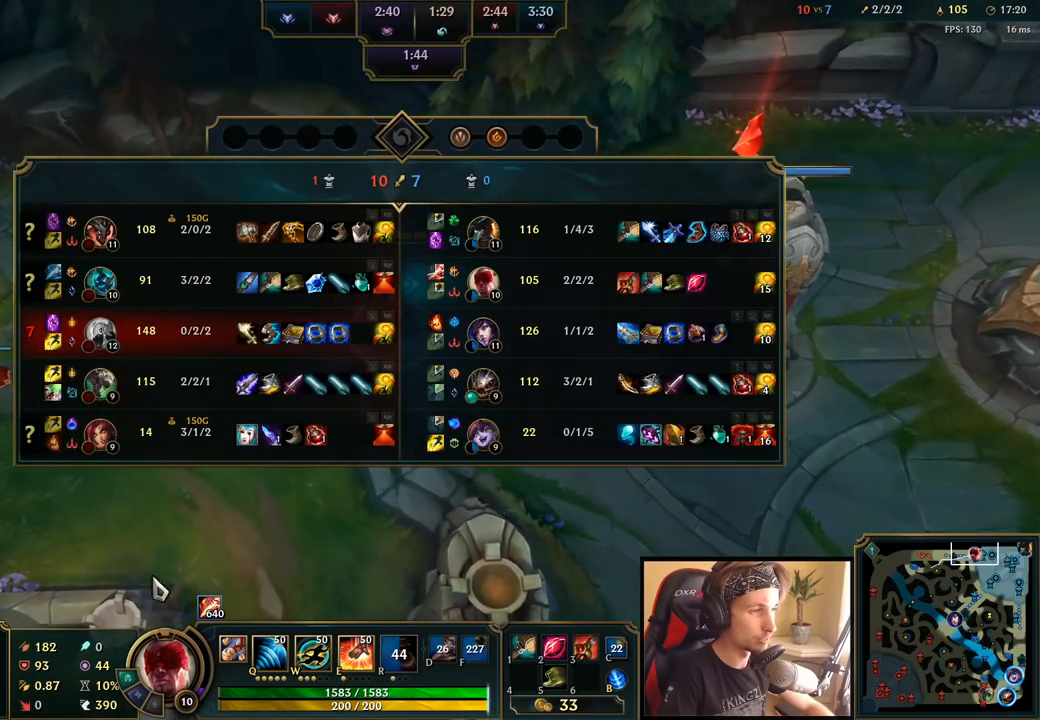
{"keys": [], "mouse": [], "events": [[200, "space", "up"], [200, "tab", "up"]]}
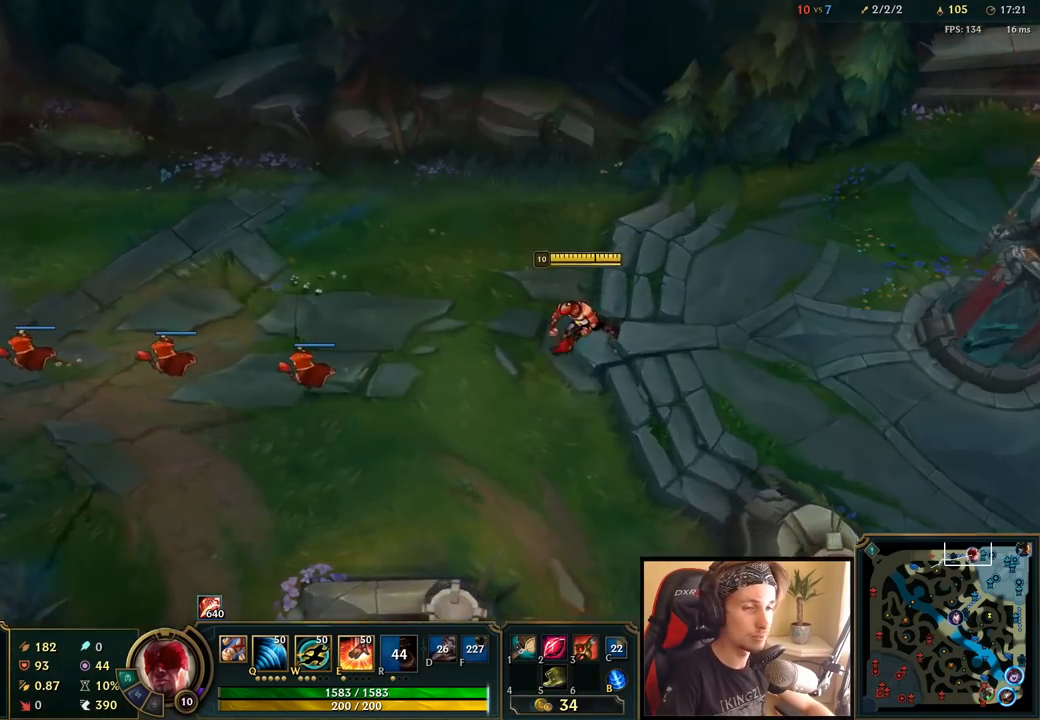
{"keys": [], "mouse": [], "events": [[50, "mouse_right", "down"], [200, "mouse_right", "up"], [283, "mouse_right", "down"], [383, "mouse_right", "up"]]}
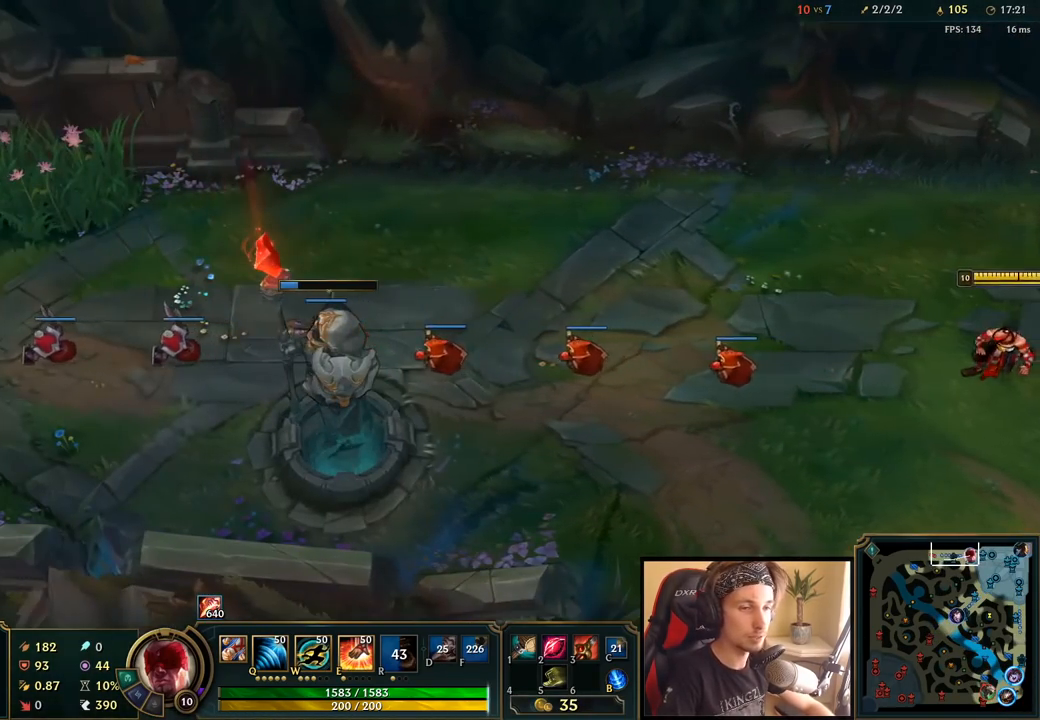
{"keys": ["tab"], "mouse": [], "events": [[200, "tab", "down"]]}
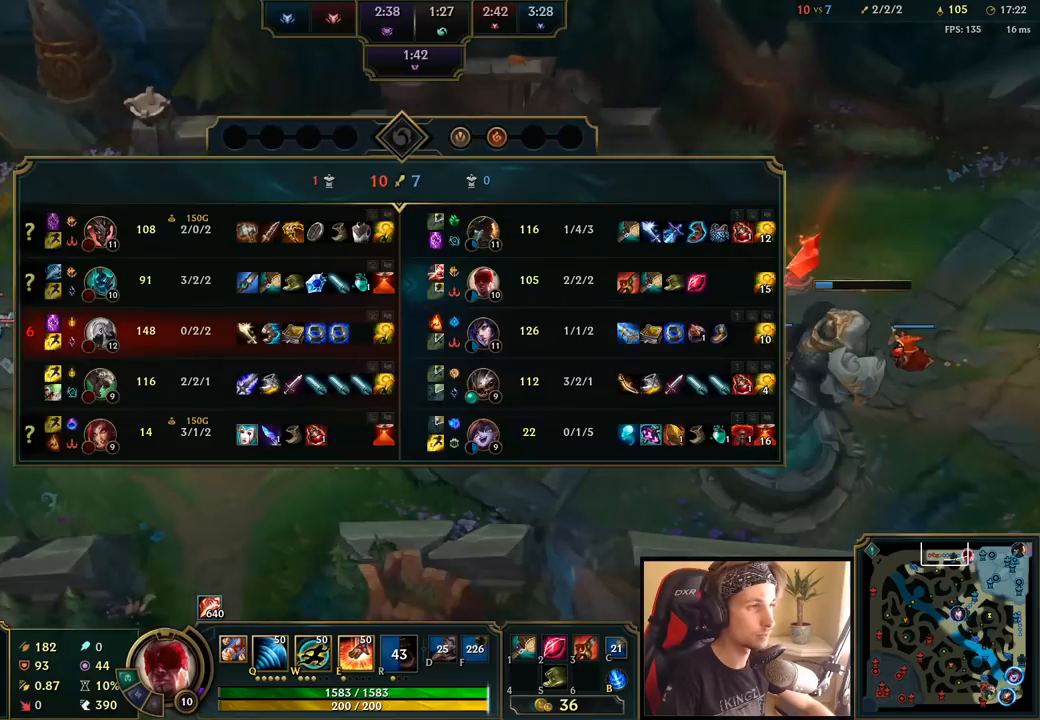
{"keys": [], "mouse": ["right"], "events": [[83, "tab", "up"], [333, "mouse_right", "down"], [417, "mouse_right", "up"], [483, "mouse_right", "down"]]}
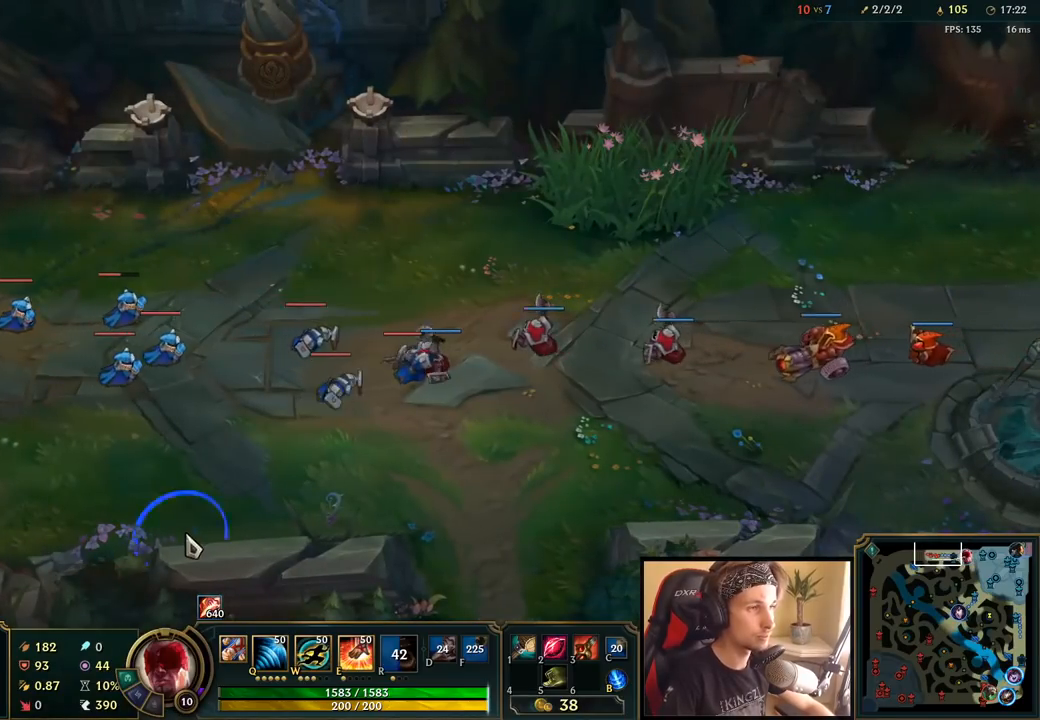
{"keys": ["tab"], "mouse": [], "events": [[67, "mouse_right", "up"], [300, "tab", "down"]]}
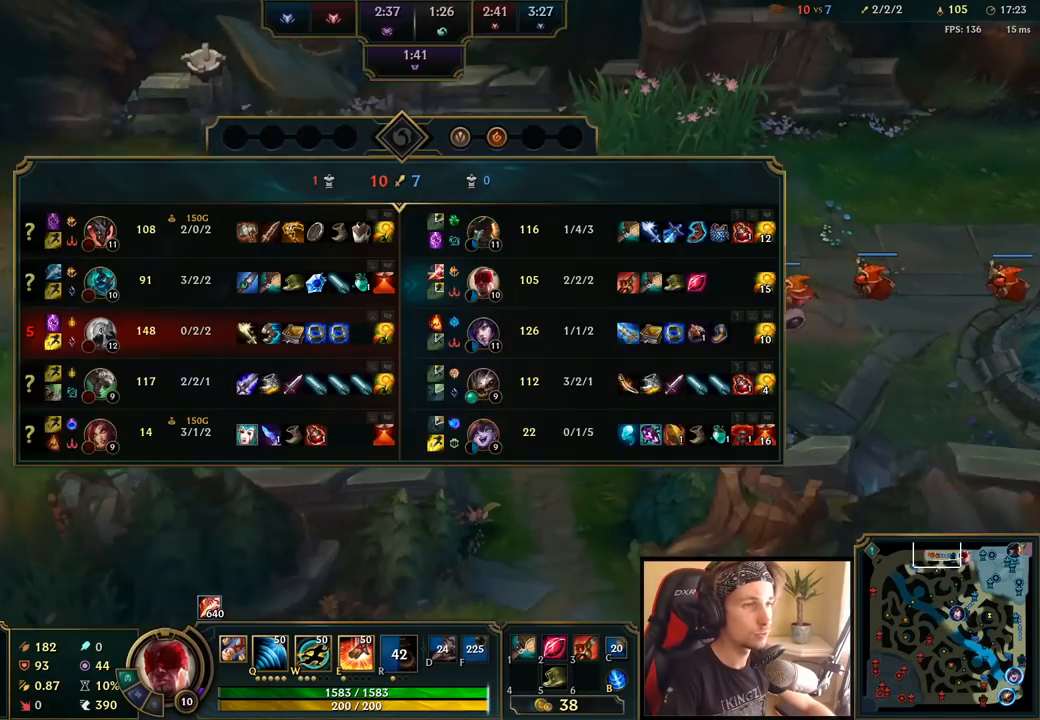
{"keys": ["tab"], "mouse": [], "events": []}
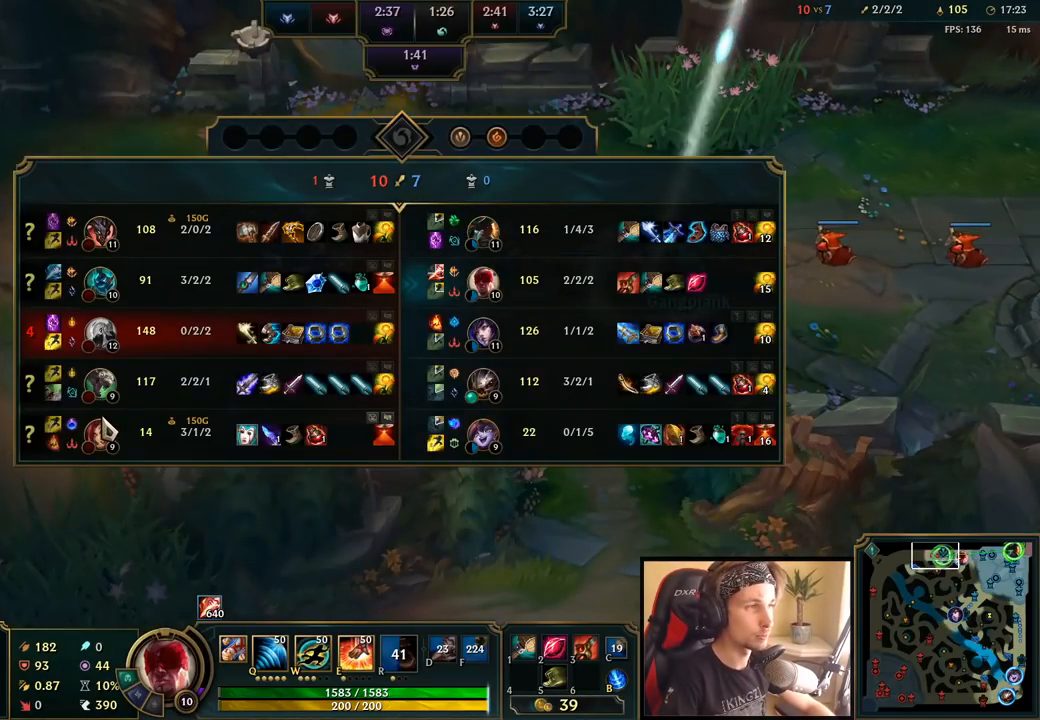
{"keys": [], "mouse": [], "events": [[483, "tab", "up"]]}
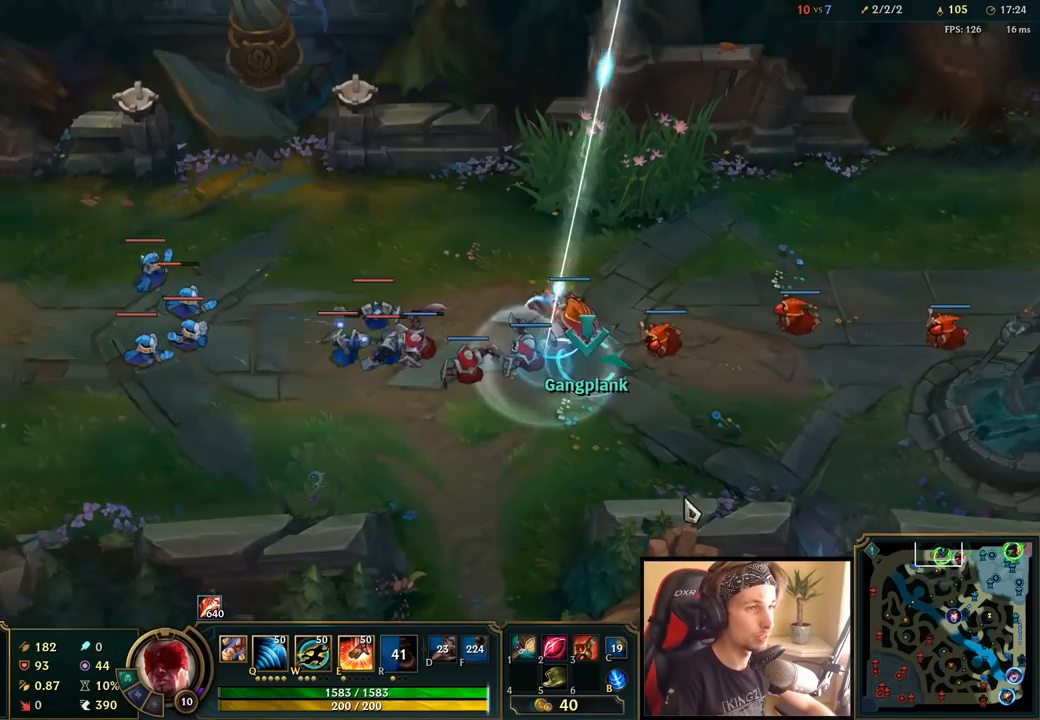
{"keys": [], "mouse": [], "events": [[233, "mouse_right", "down"], [333, "mouse_right", "up"], [383, "mouse_right", "down"], [500, "mouse_right", "up"]]}
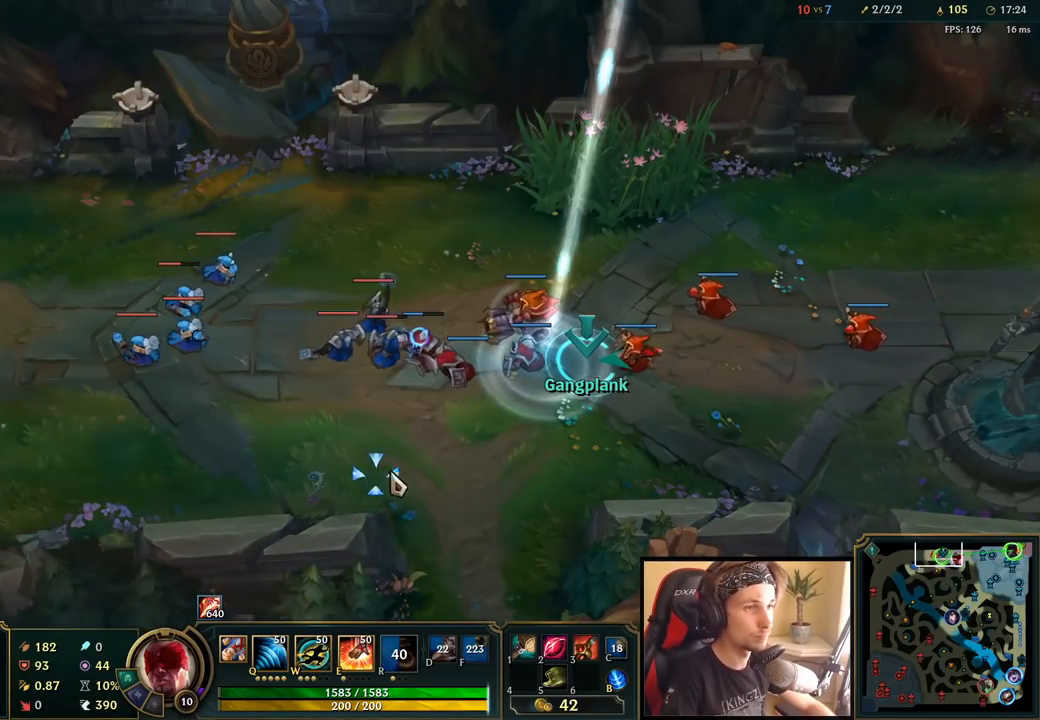
{"keys": [], "mouse": [], "events": []}
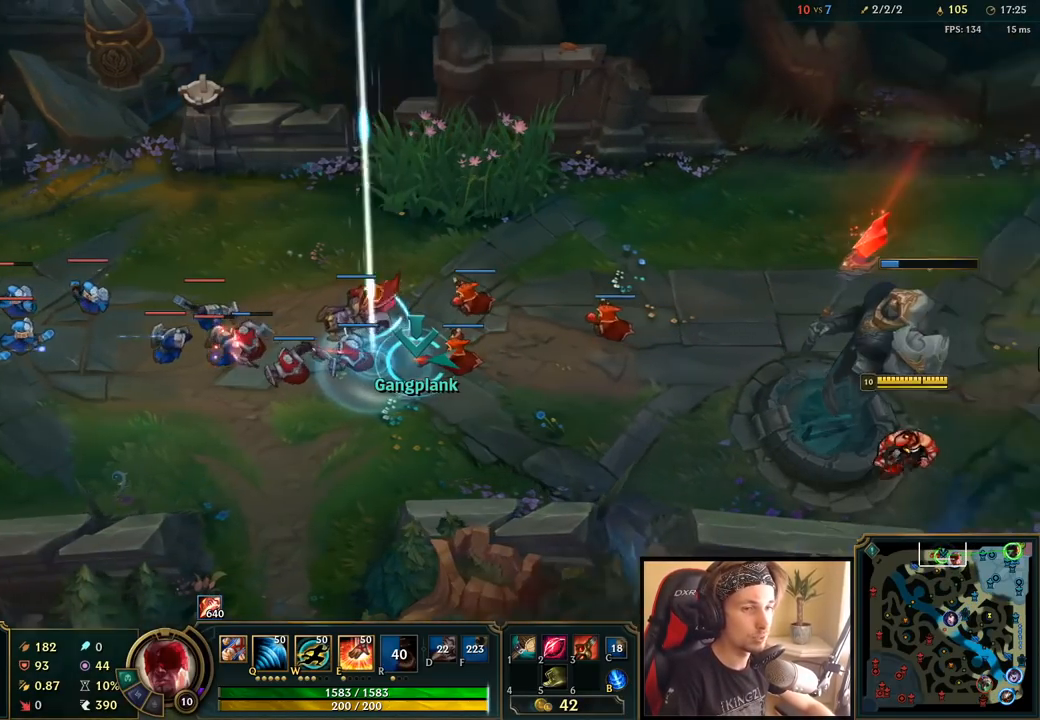
{"keys": [], "mouse": [], "events": [[333, "mouse_right", "down"], [467, "mouse_right", "up"]]}
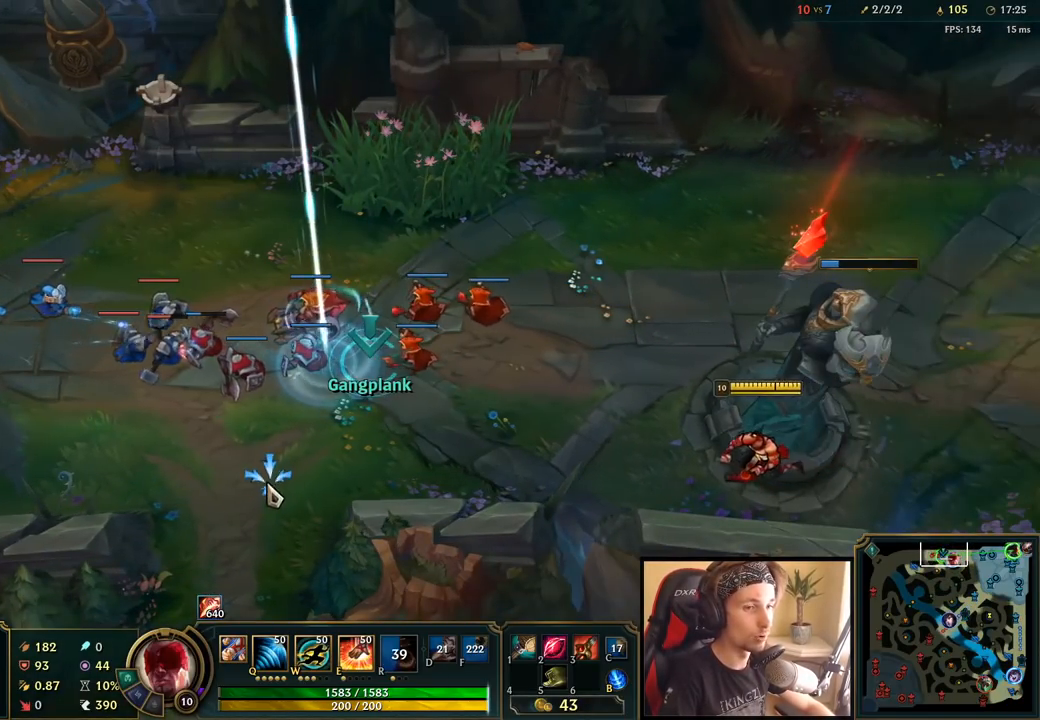
{"keys": [], "mouse": [], "events": []}
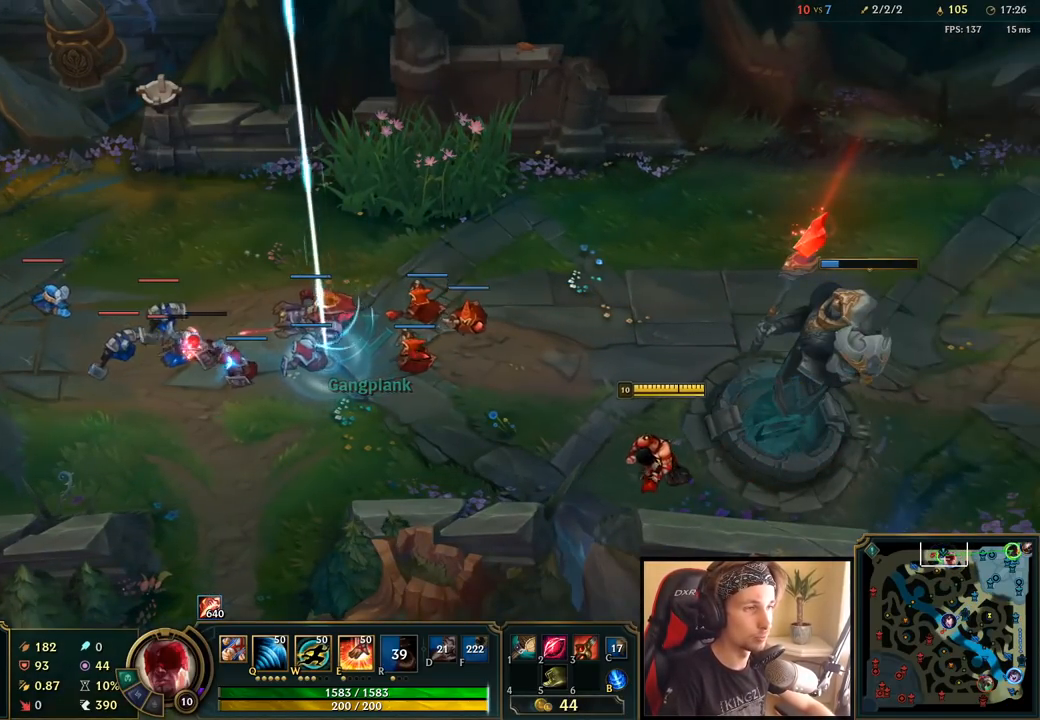
{"keys": [], "mouse": [], "events": [[317, "mouse_right", "down"], [417, "mouse_right", "up"]]}
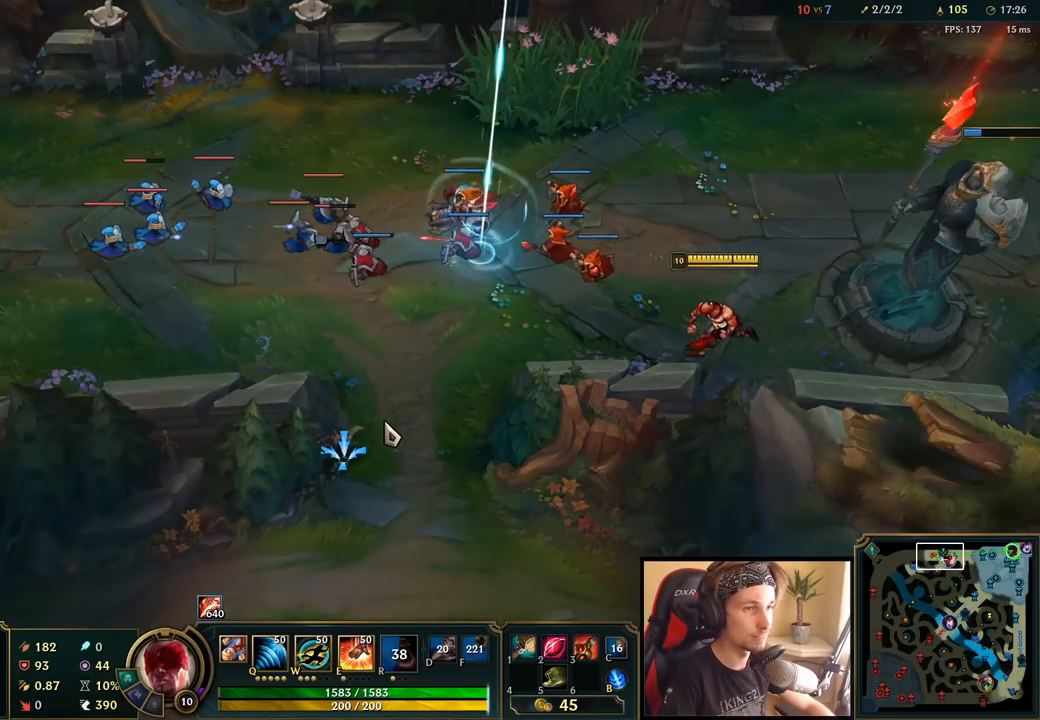
{"keys": [], "mouse": [], "events": []}
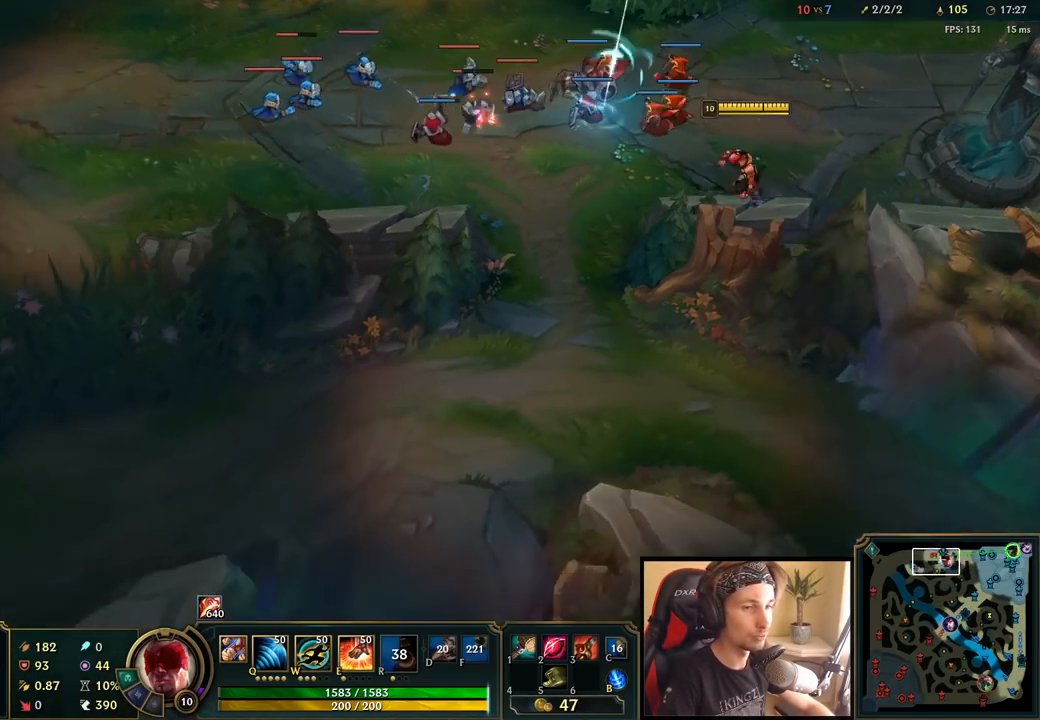
{"keys": [], "mouse": [], "events": [[183, "mouse_right", "down"], [283, "mouse_right", "up"]]}
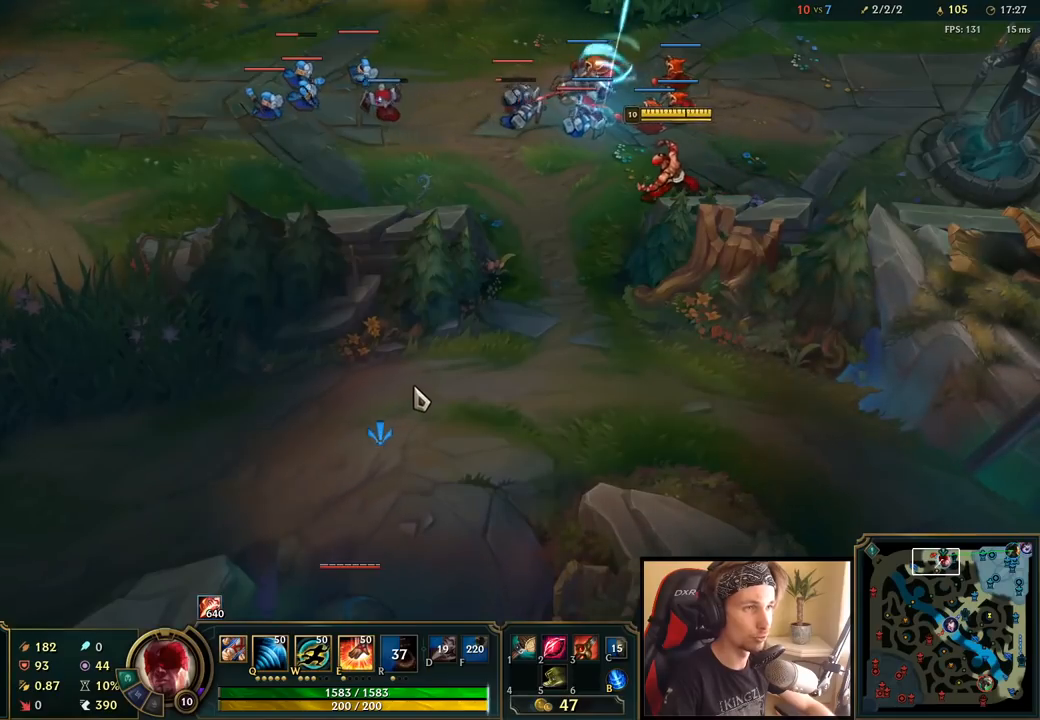
{"keys": [], "mouse": ["right"], "events": [[450, "mouse_right", "down"]]}
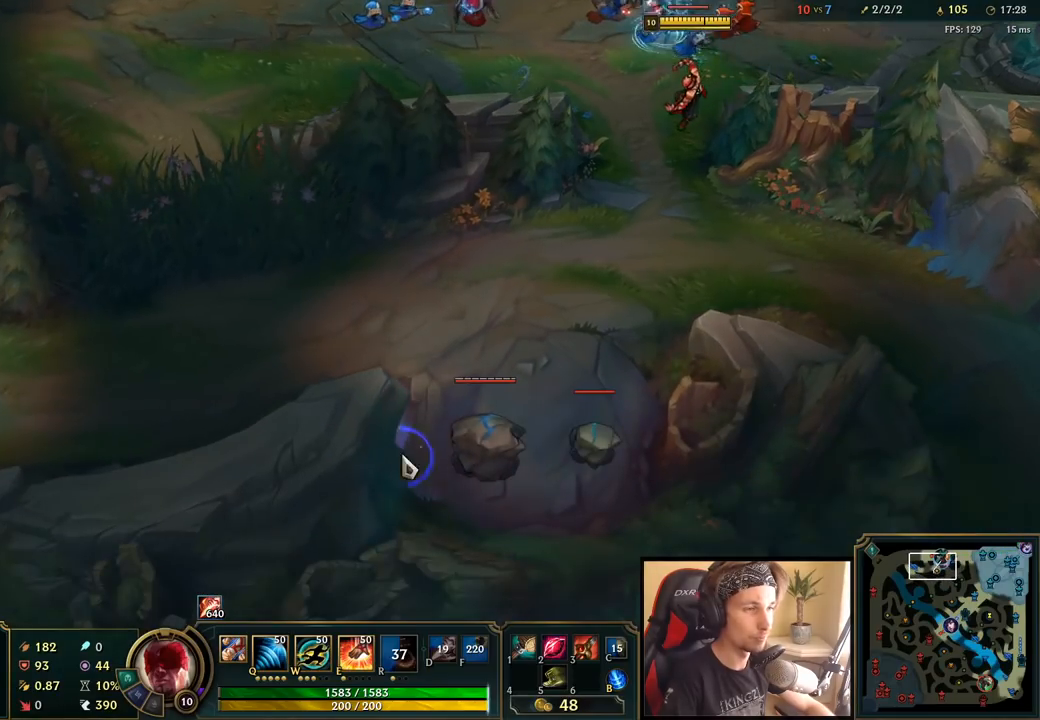
{"keys": [], "mouse": [], "events": [[50, "mouse_right", "up"], [450, "q", "down"], [500, "q", "up"]]}
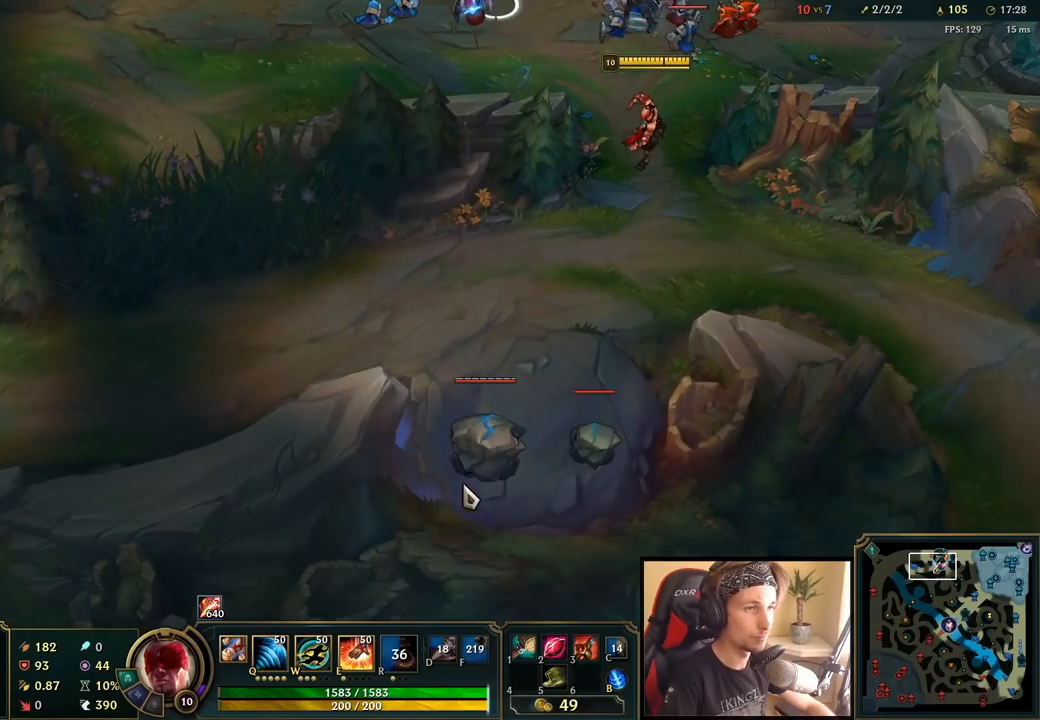
{"keys": [], "mouse": [], "events": [[317, "mouse_right", "down"], [450, "mouse_right", "up"]]}
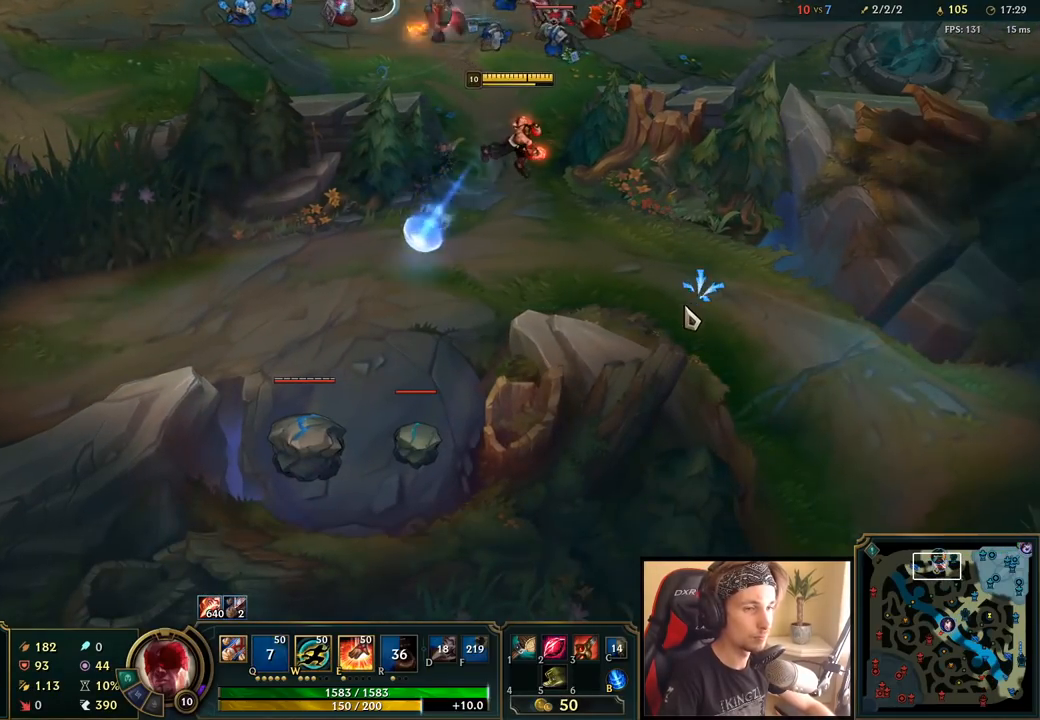
{"keys": [], "mouse": ["left"], "events": [[300, "q", "down"], [333, "q", "up"], [417, "mouse_left", "down"], [417, "q", "down"], [500, "q", "up"]]}
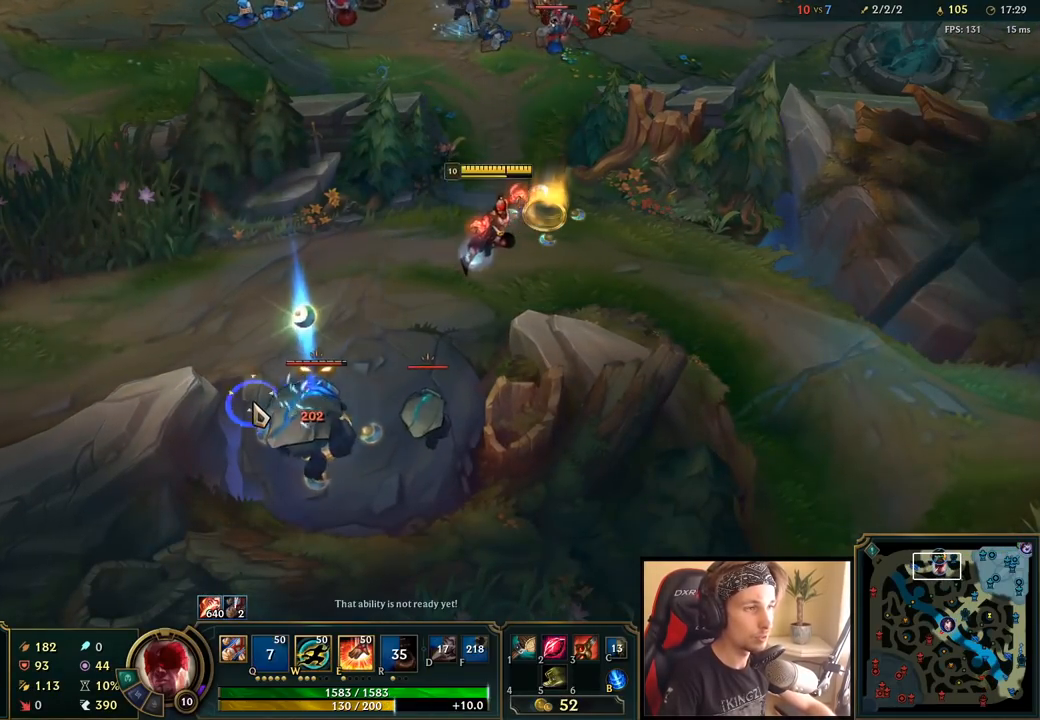
{"keys": ["space"], "mouse": ["right"], "events": [[33, "mouse_left", "up"], [67, "q", "down"], [83, "mouse_left", "down"], [150, "mouse_left", "up"], [183, "q", "up"], [217, "mouse_left", "down"], [250, "q", "down"], [317, "mouse_left", "up"], [417, "q", "up"], [467, "space", "down"], [483, "mouse_right", "down"]]}
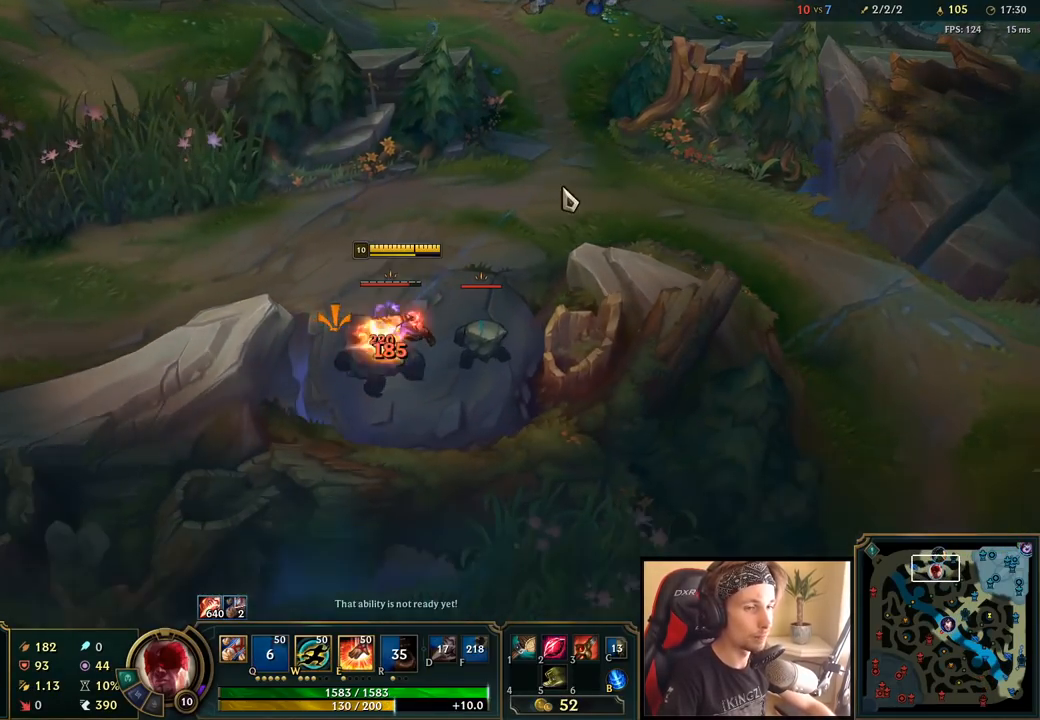
{"keys": ["space"], "mouse": ["left"], "events": [[100, "mouse_right", "up"], [350, "mouse_left", "down"], [433, "mouse_left", "up"], [500, "mouse_left", "down"]]}
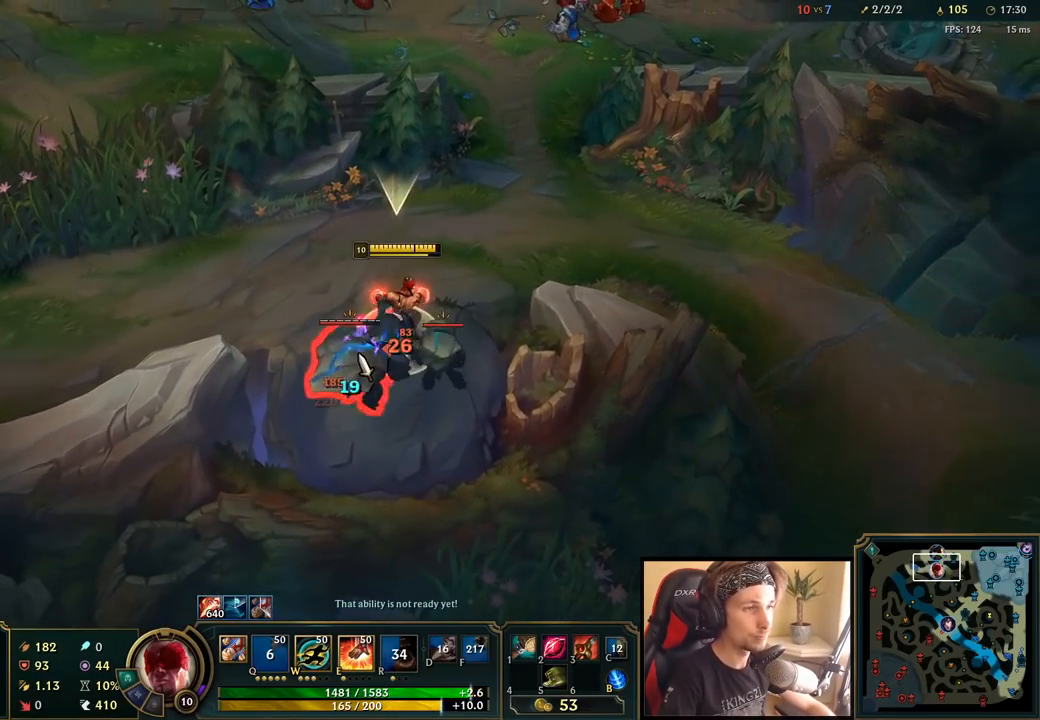
{"keys": ["e", "space"], "mouse": ["right"], "events": [[67, "mouse_left", "up"], [100, "space", "up"], [133, "mouse_left", "down"], [250, "mouse_left", "up"], [283, "e", "down"], [317, "space", "down"], [367, "e", "up"], [450, "e", "down"], [450, "mouse_right", "down"]]}
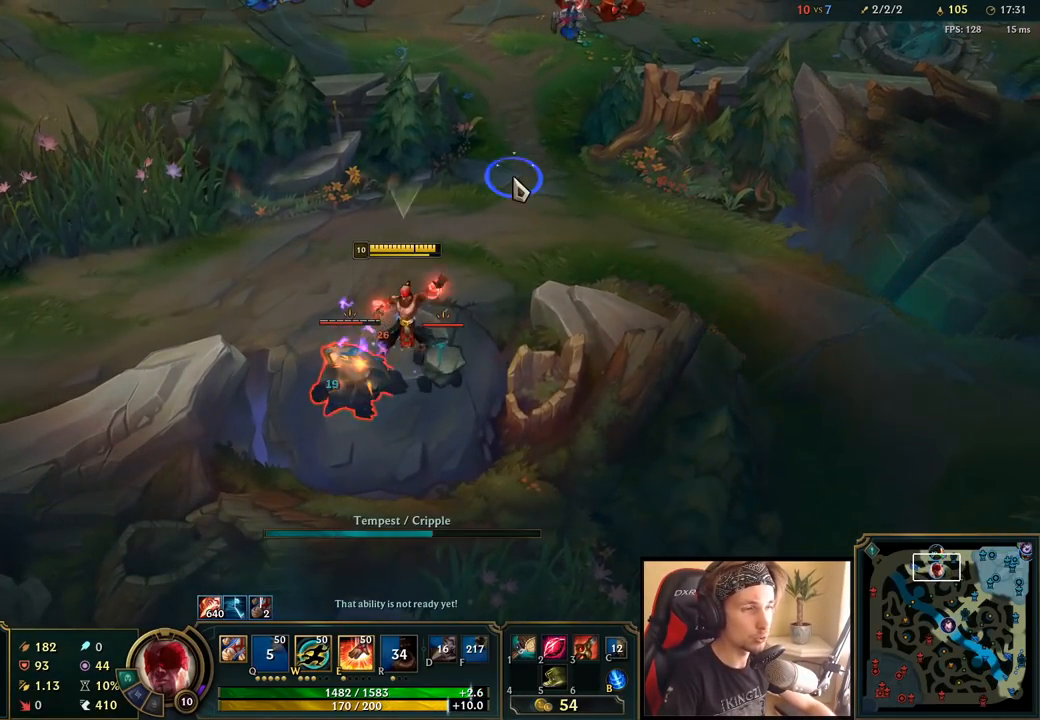
{"keys": ["space"], "mouse": [], "events": [[50, "e", "up"], [83, "mouse_right", "up"], [233, "mouse_left", "down"], [350, "mouse_left", "up"], [400, "mouse_left", "down"], [500, "mouse_left", "up"]]}
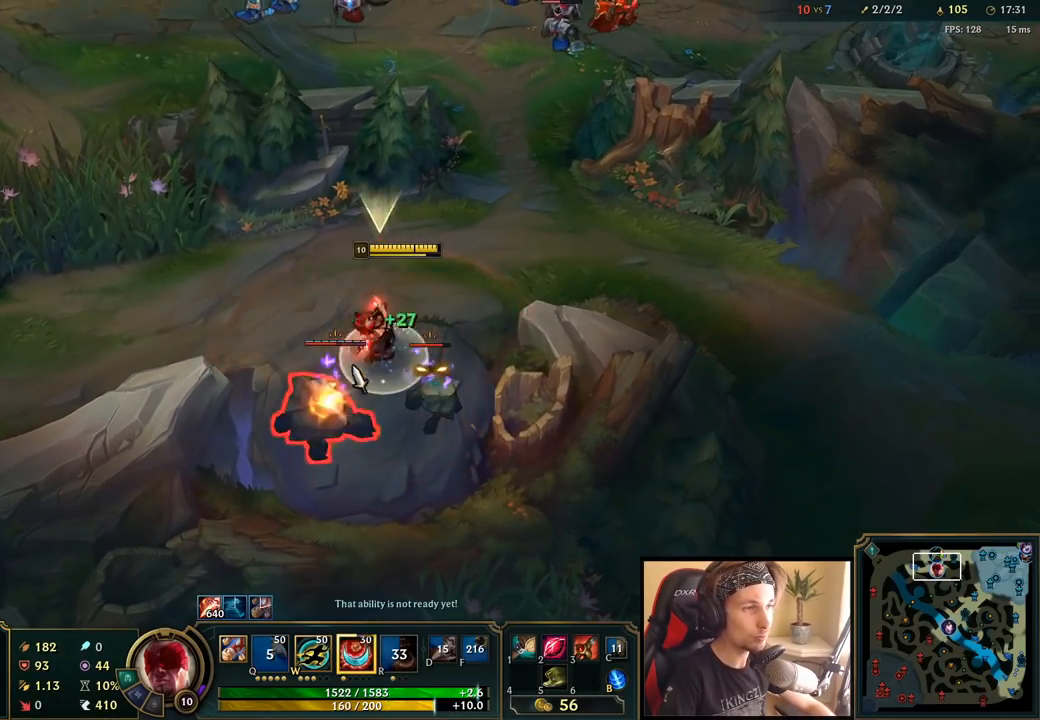
{"keys": ["space"], "mouse": [], "events": [[200, "mouse_right", "down"], [300, "mouse_right", "up"], [383, "mouse_left", "down"], [467, "mouse_left", "up"]]}
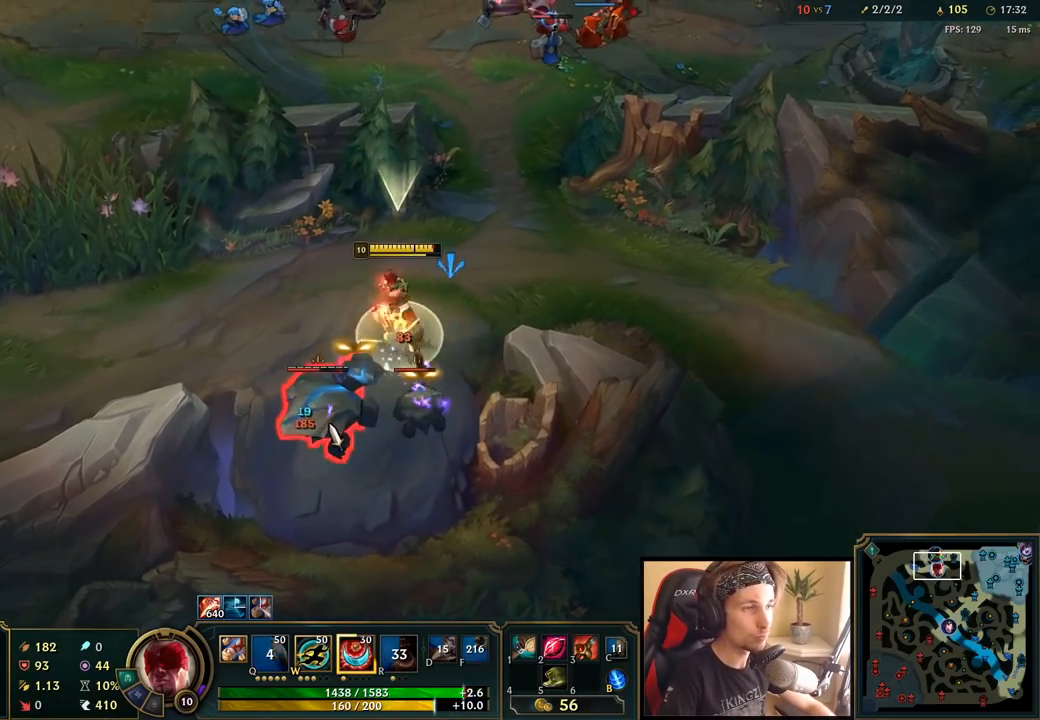
{"keys": ["e", "space"], "mouse": ["right"], "events": [[50, "mouse_left", "down"], [117, "mouse_left", "up"], [183, "mouse_left", "down"], [300, "mouse_left", "up"], [500, "e", "down"], [500, "mouse_right", "down"]]}
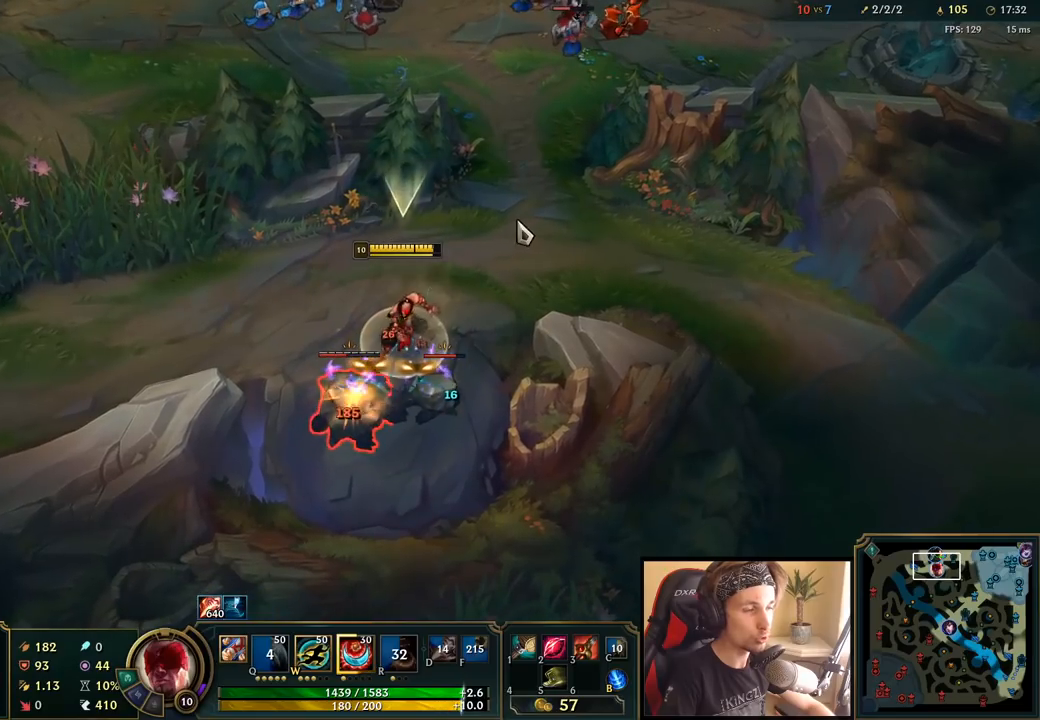
{"keys": ["space"], "mouse": ["left"], "events": [[100, "e", "up"], [150, "mouse_right", "up"], [300, "mouse_left", "down"], [383, "mouse_left", "up"], [450, "mouse_left", "down"]]}
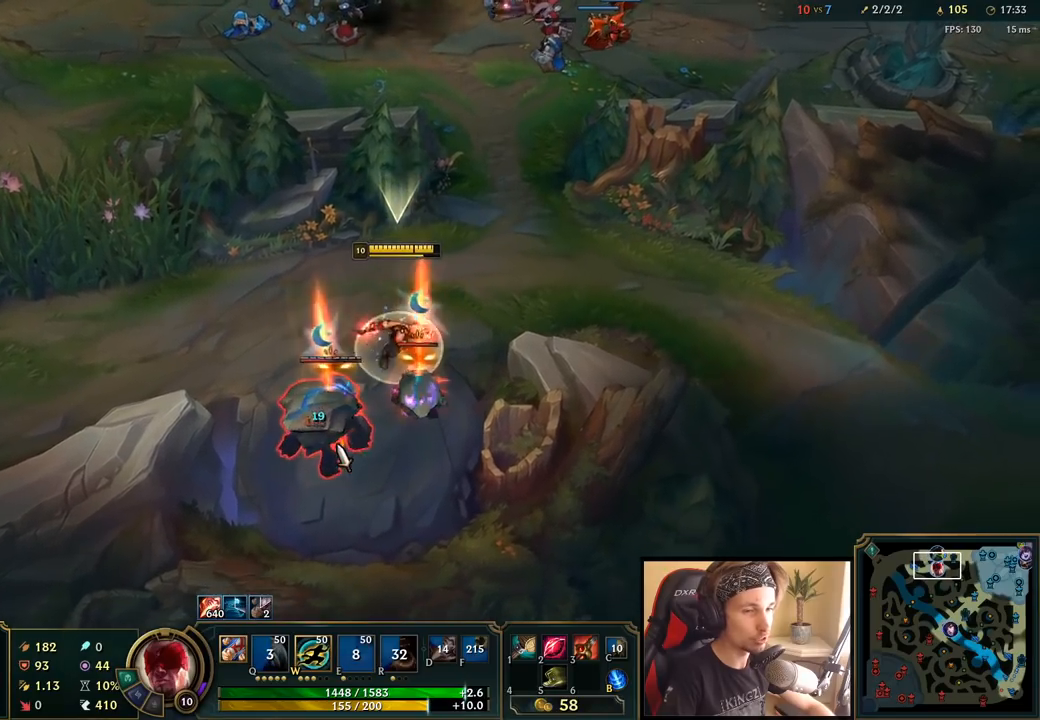
{"keys": ["space"], "mouse": ["right"], "events": [[67, "mouse_left", "up"], [167, "mouse_left", "down"], [267, "mouse_left", "up"], [450, "mouse_right", "down"]]}
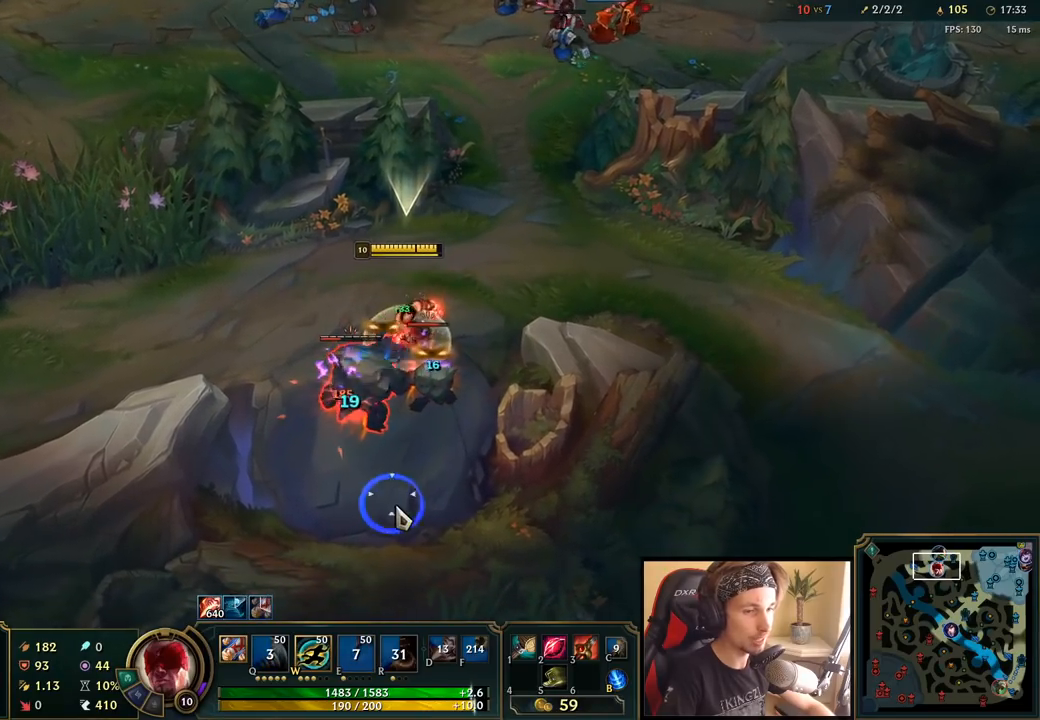
{"keys": ["space"], "mouse": ["left"], "events": [[83, "mouse_right", "up"], [267, "mouse_right", "down"], [367, "mouse_right", "up"], [433, "mouse_left", "down"]]}
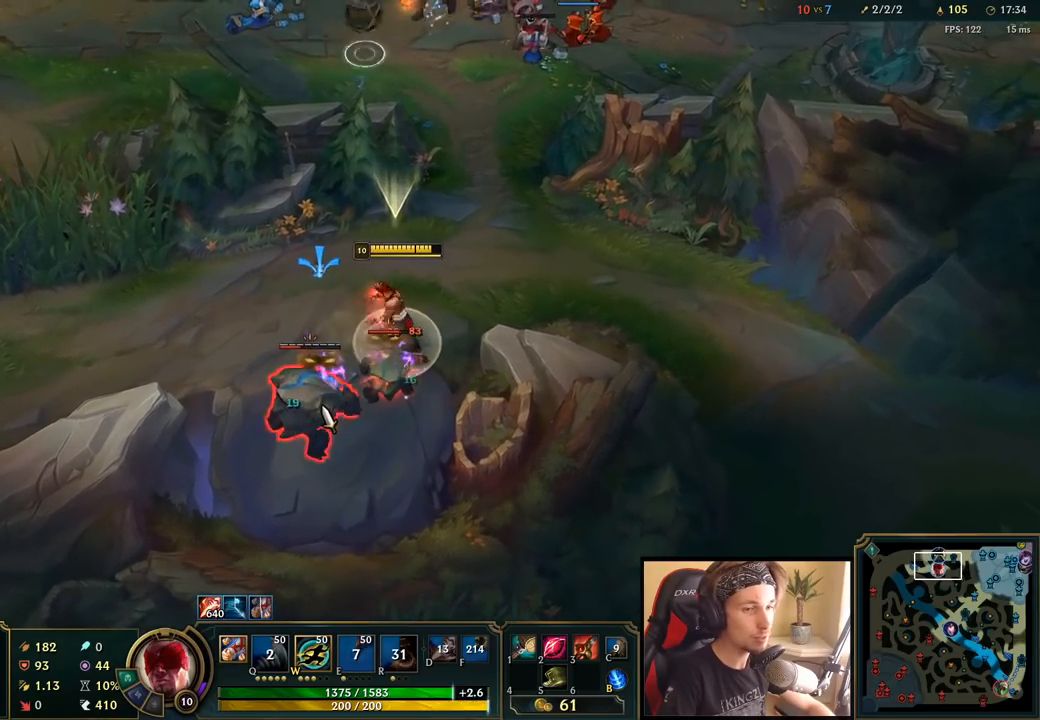
{"keys": ["space"], "mouse": [], "events": [[17, "mouse_left", "up"], [67, "mouse_left", "down"], [183, "mouse_left", "up"], [350, "mouse_right", "down"], [433, "mouse_right", "up"]]}